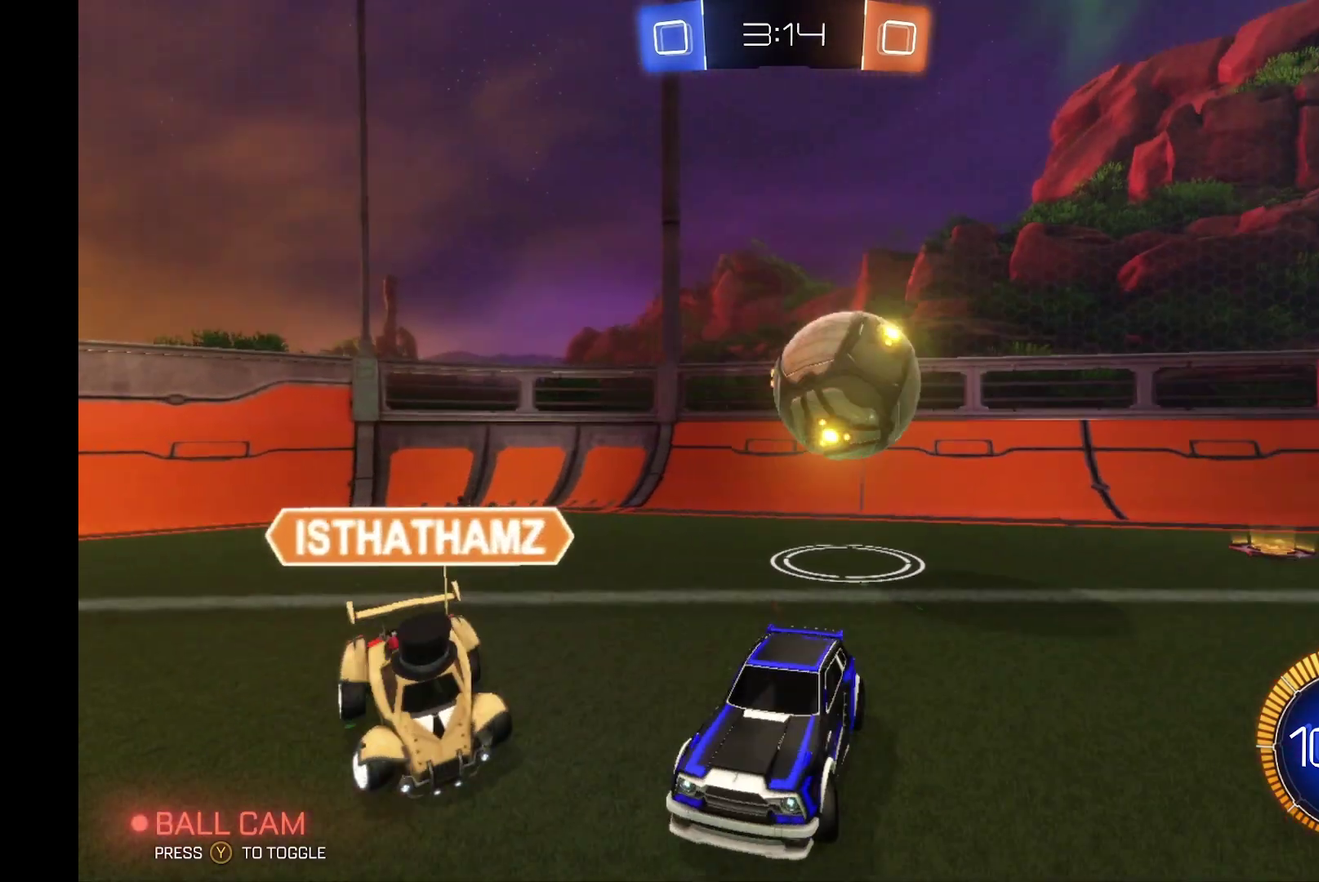
Gameplay with a controller (Xbox layout); each line is a JSON object with the inputs held at the frame after it. "events" lists button and stick changes between this image and that frame as [ms after this image, input, new state], when the widget could be followed in between. Not read: L3 R3.
{"buttons": ["R2"], "left_stick": "left", "events": []}
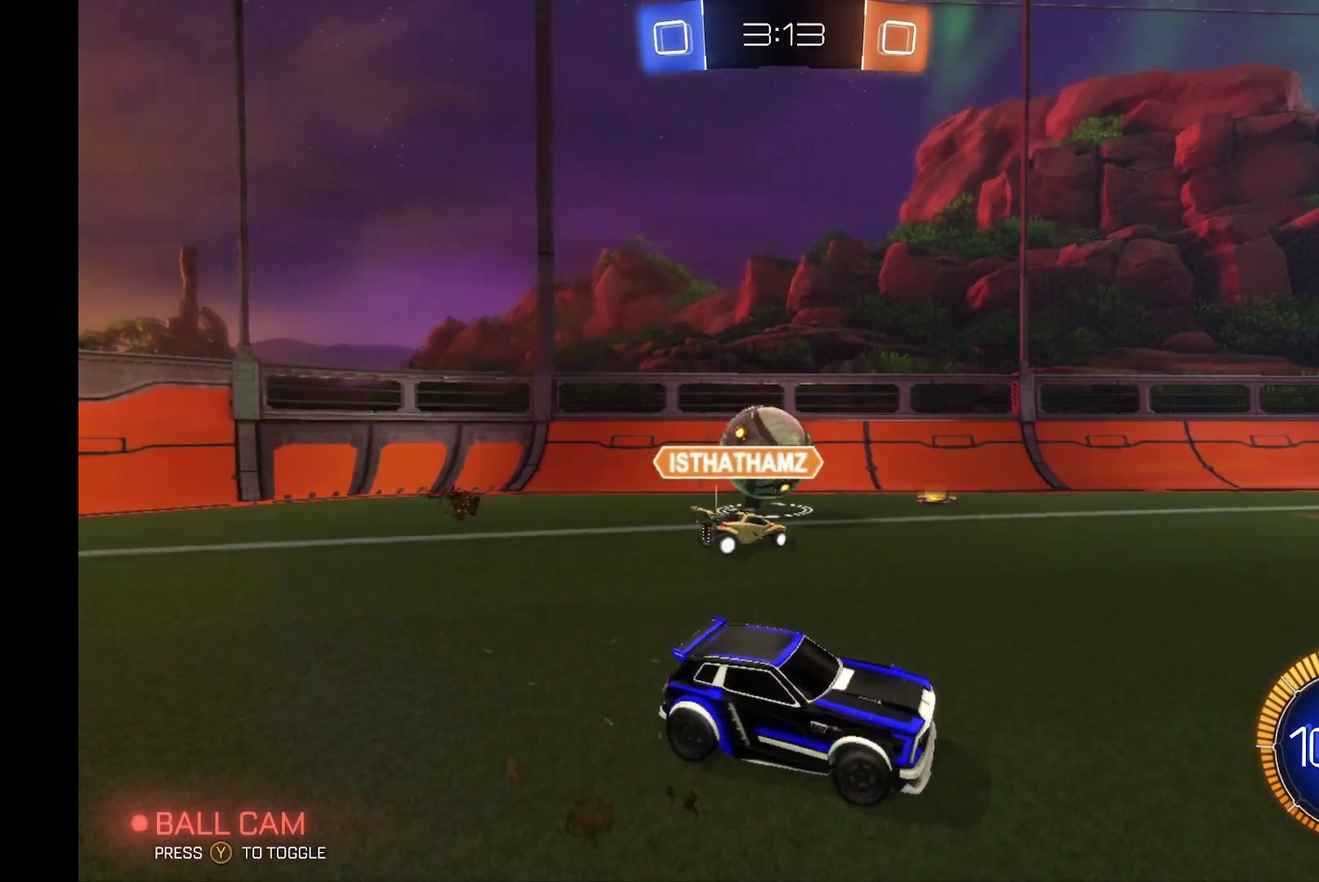
{"buttons": ["R2"], "left_stick": "left", "events": []}
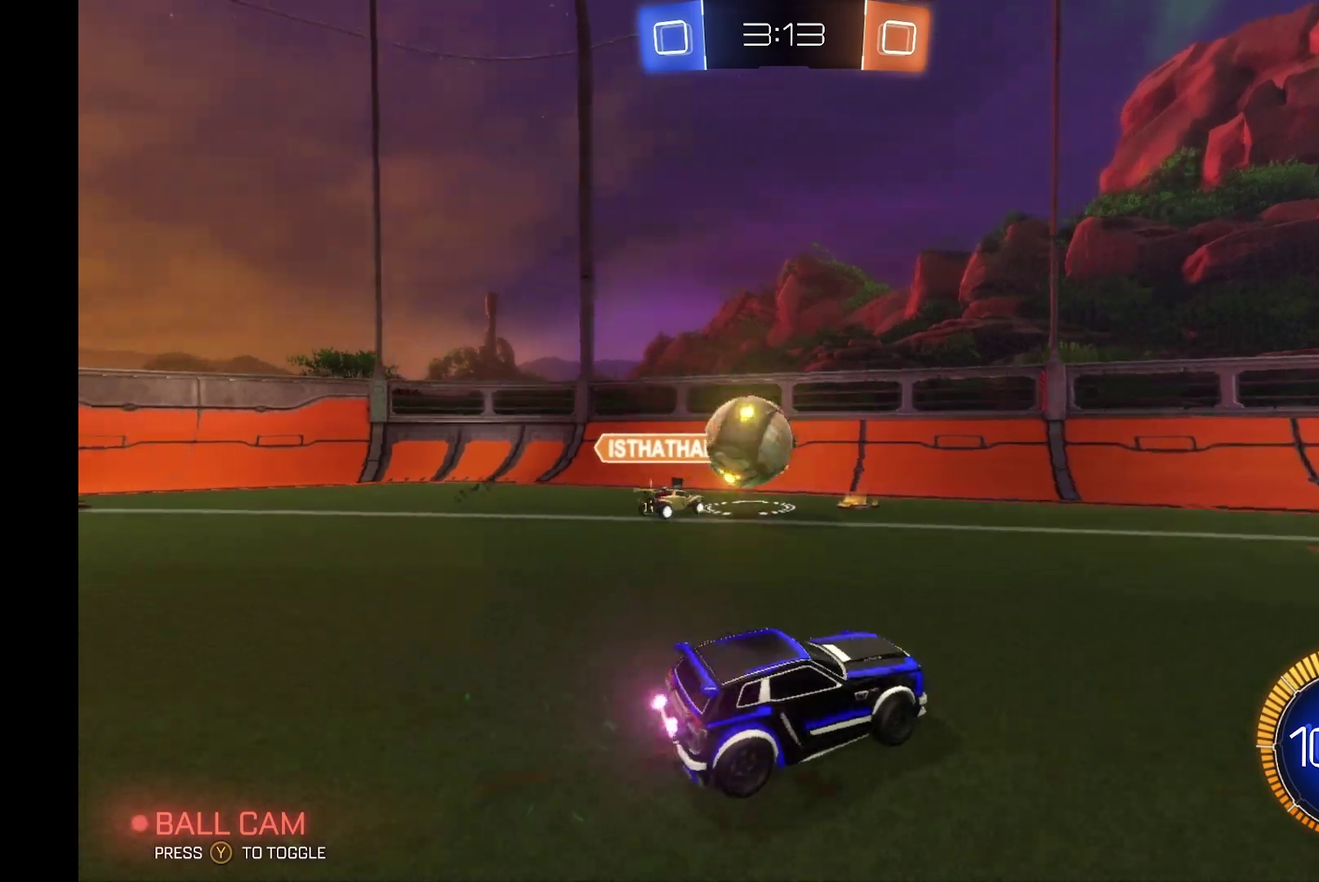
{"buttons": ["R2"], "left_stick": "left", "events": [[267, "left_stick", "center"], [400, "left_stick", "left"]]}
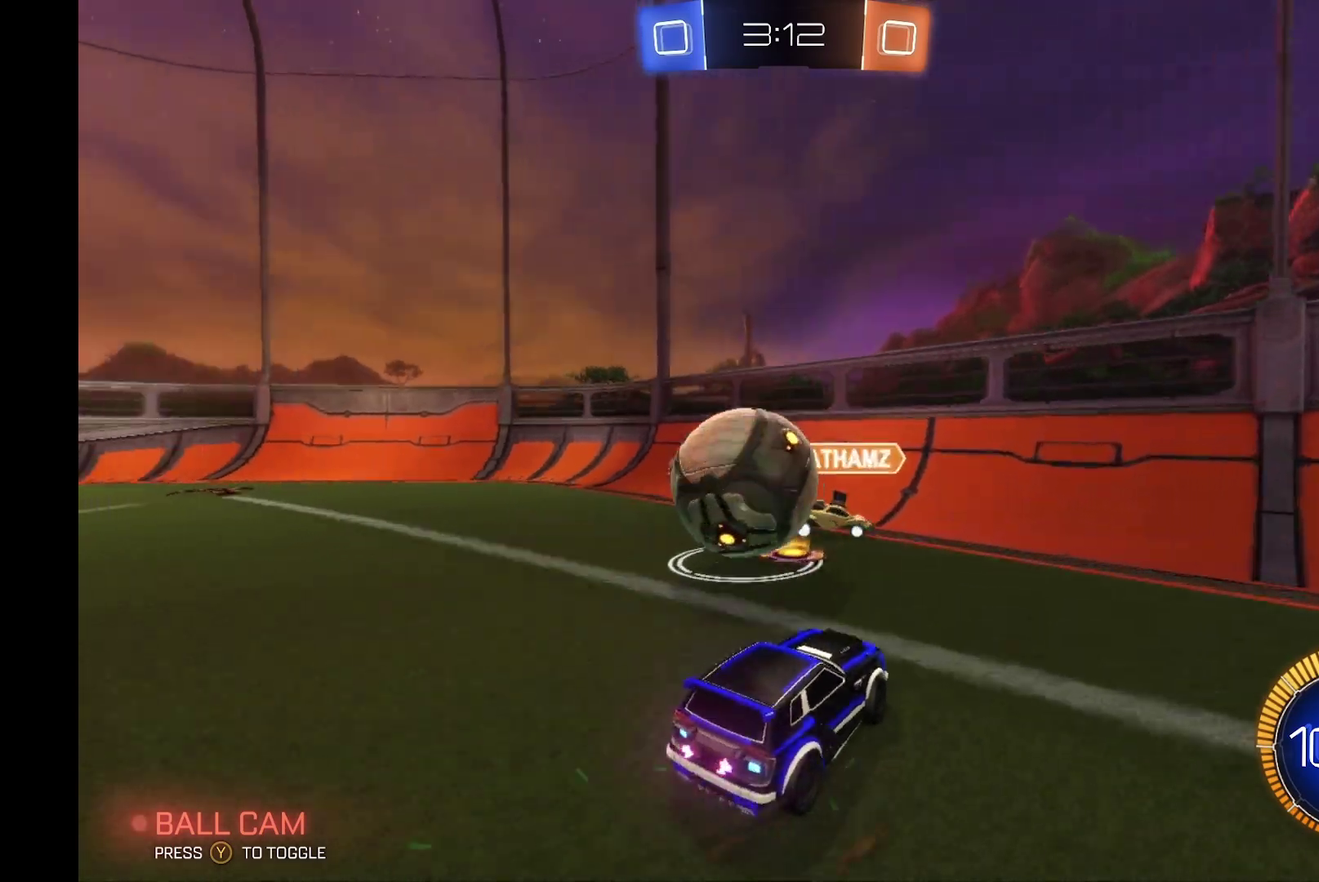
{"buttons": ["R2"], "left_stick": "center", "events": [[133, "L1", "down"], [167, "A", "down"], [300, "A", "up"], [367, "L1", "up"], [400, "left_stick", "center"]]}
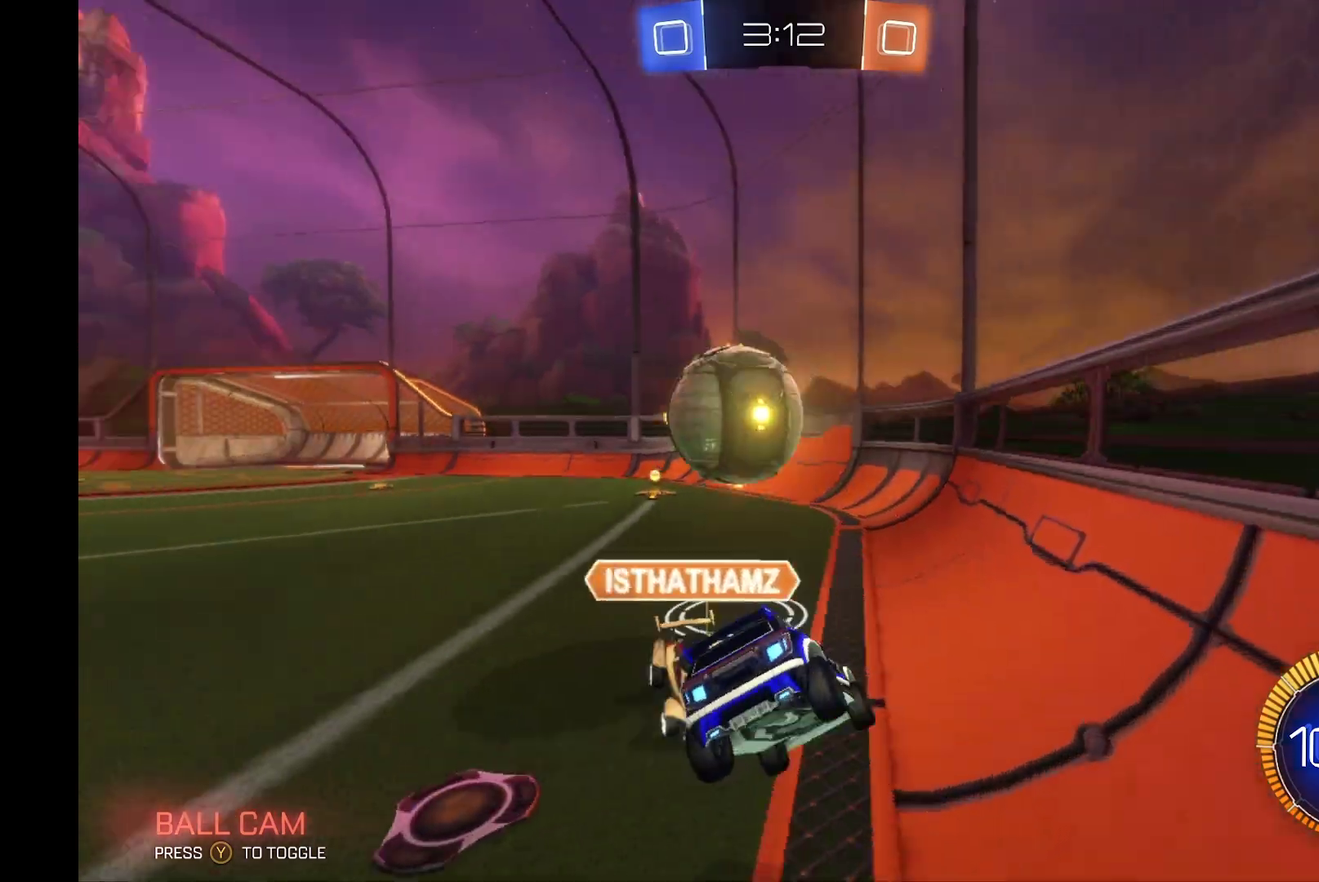
{"buttons": ["B", "R2"], "left_stick": "right", "events": [[200, "left_stick", "right"], [433, "B", "down"]]}
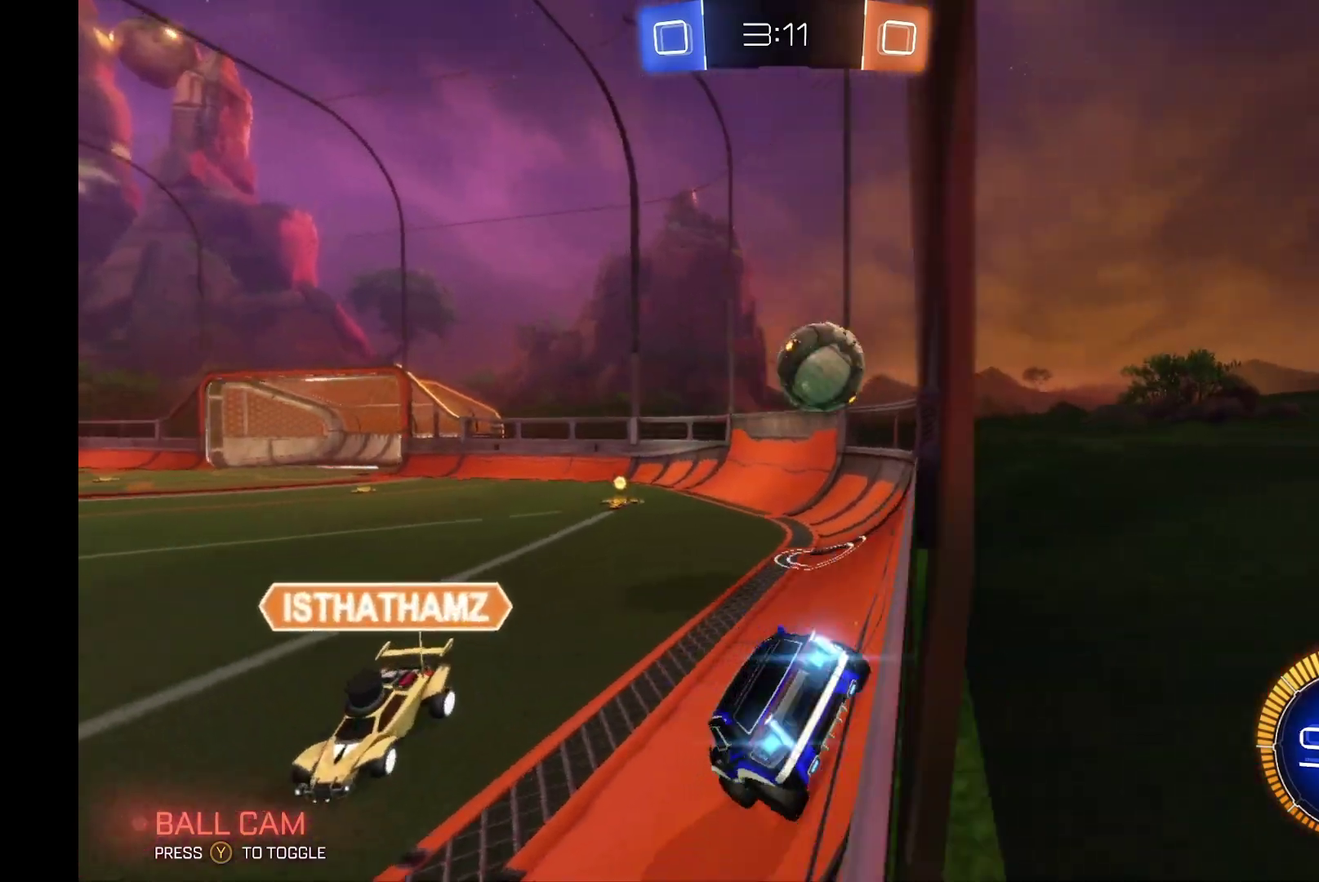
{"buttons": ["B", "R2"], "left_stick": "center", "events": [[100, "left_stick", "center"]]}
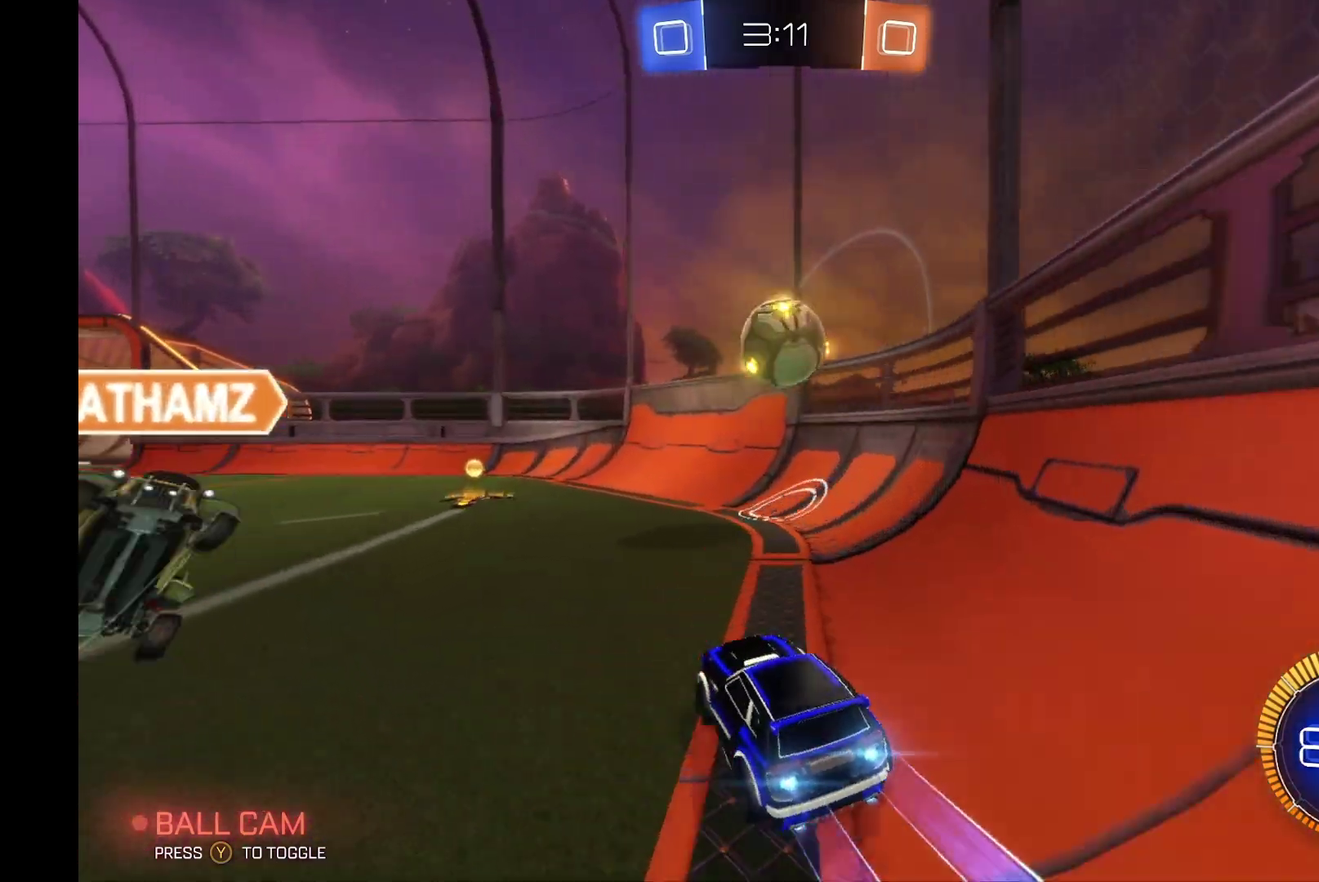
{"buttons": ["A", "R1", "R2"], "left_stick": "up-right", "events": [[100, "B", "up"], [167, "left_stick", "left"], [300, "A", "down"], [300, "R1", "down"], [333, "left_stick", "up-right"]]}
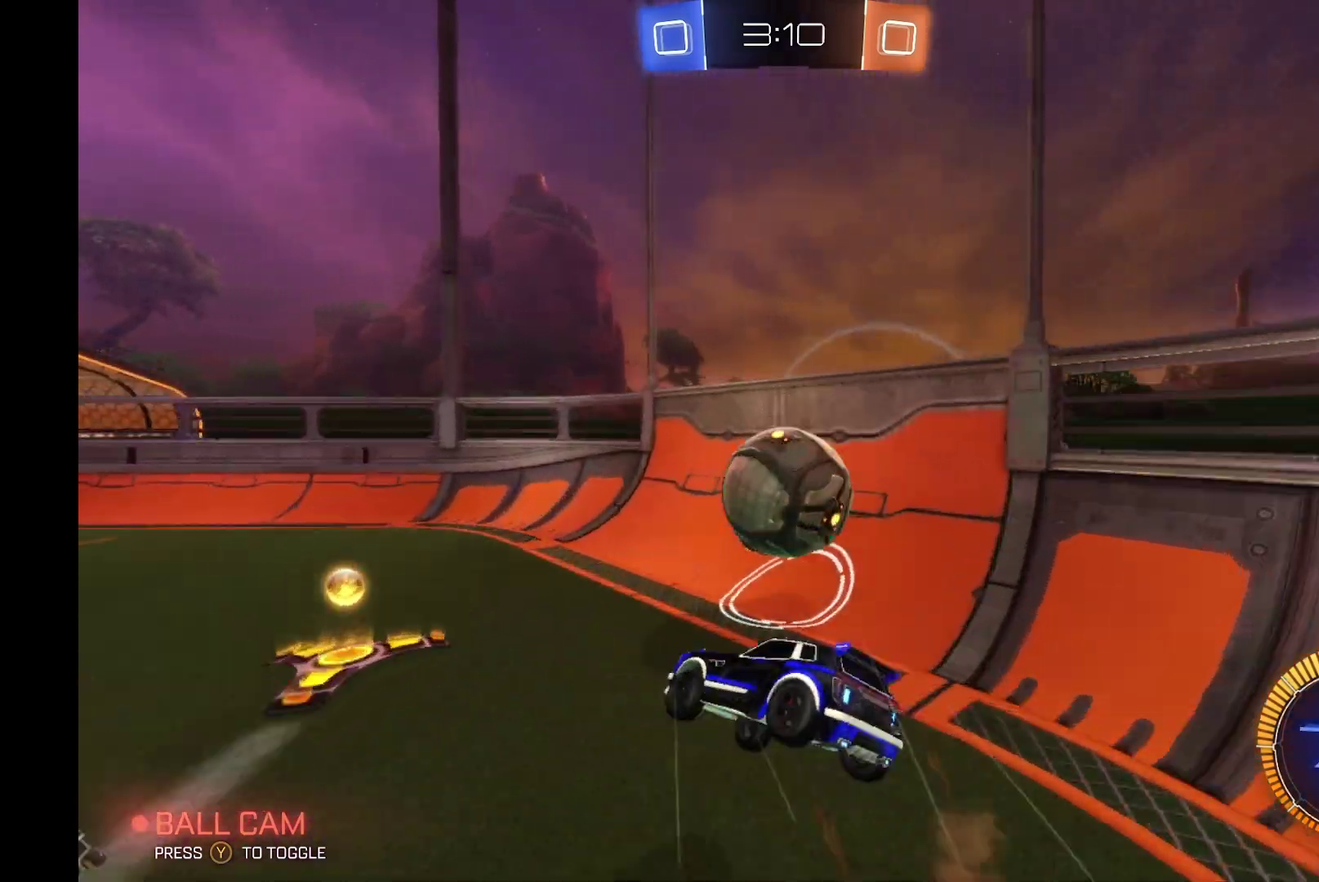
{"buttons": ["R1", "R2"], "left_stick": "center", "events": [[433, "A", "up"], [467, "left_stick", "center"]]}
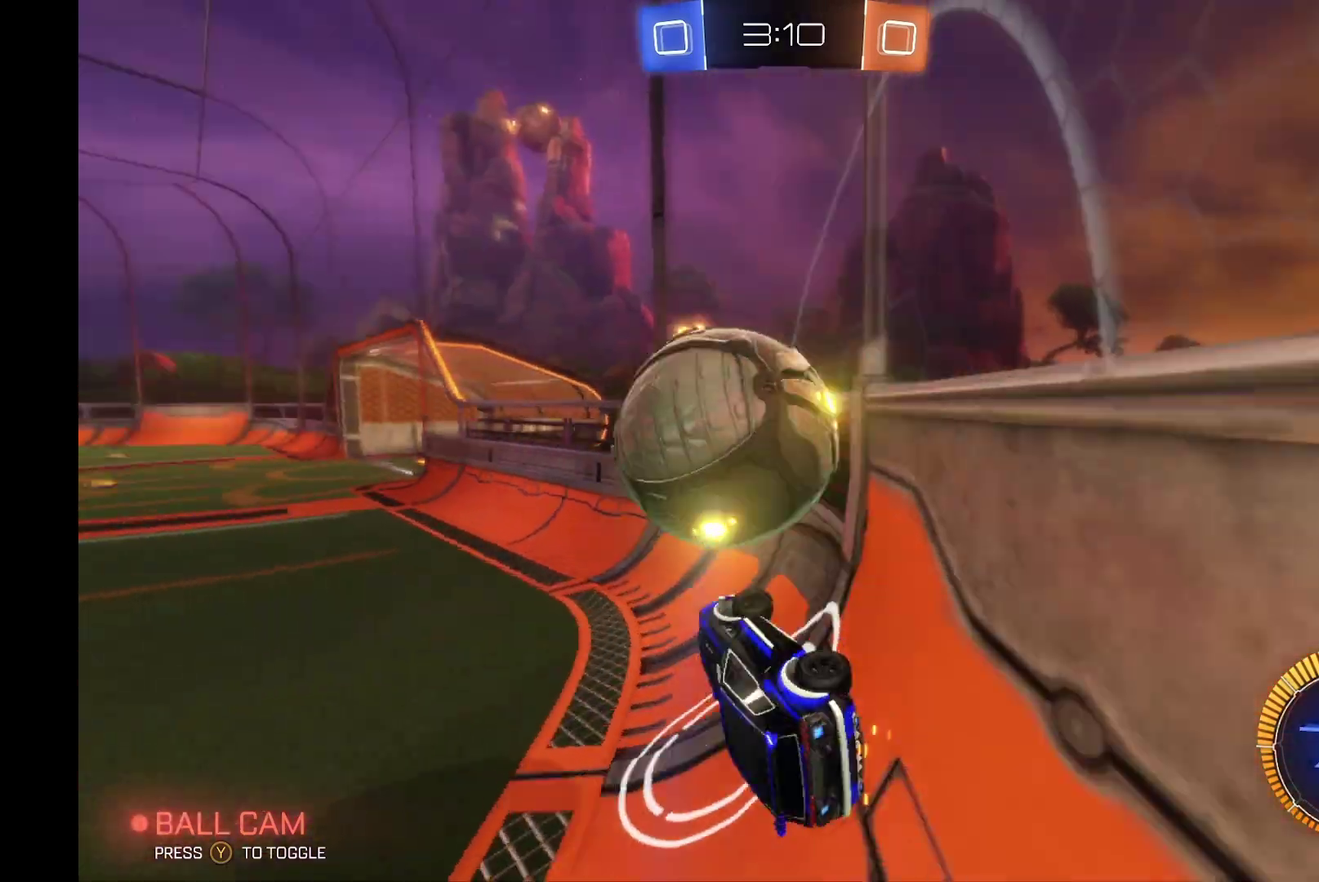
{"buttons": ["R2"], "left_stick": "center", "events": [[133, "R1", "up"], [233, "B", "down"], [267, "left_stick", "right"], [367, "left_stick", "center"], [400, "B", "up"]]}
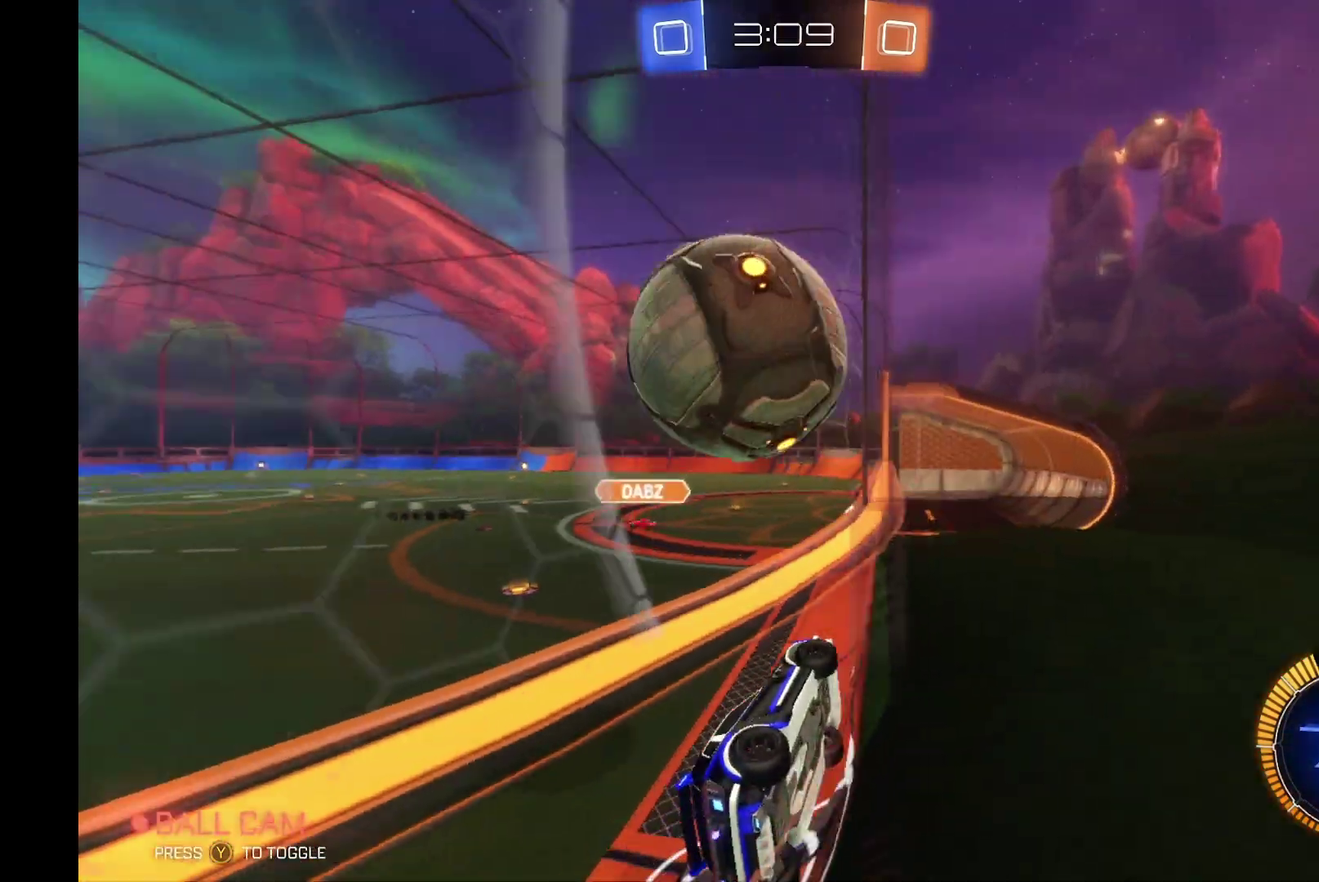
{"buttons": [], "left_stick": "left", "events": [[33, "left_stick", "right"], [167, "left_stick", "center"], [367, "left_stick", "left"], [400, "R2", "up"]]}
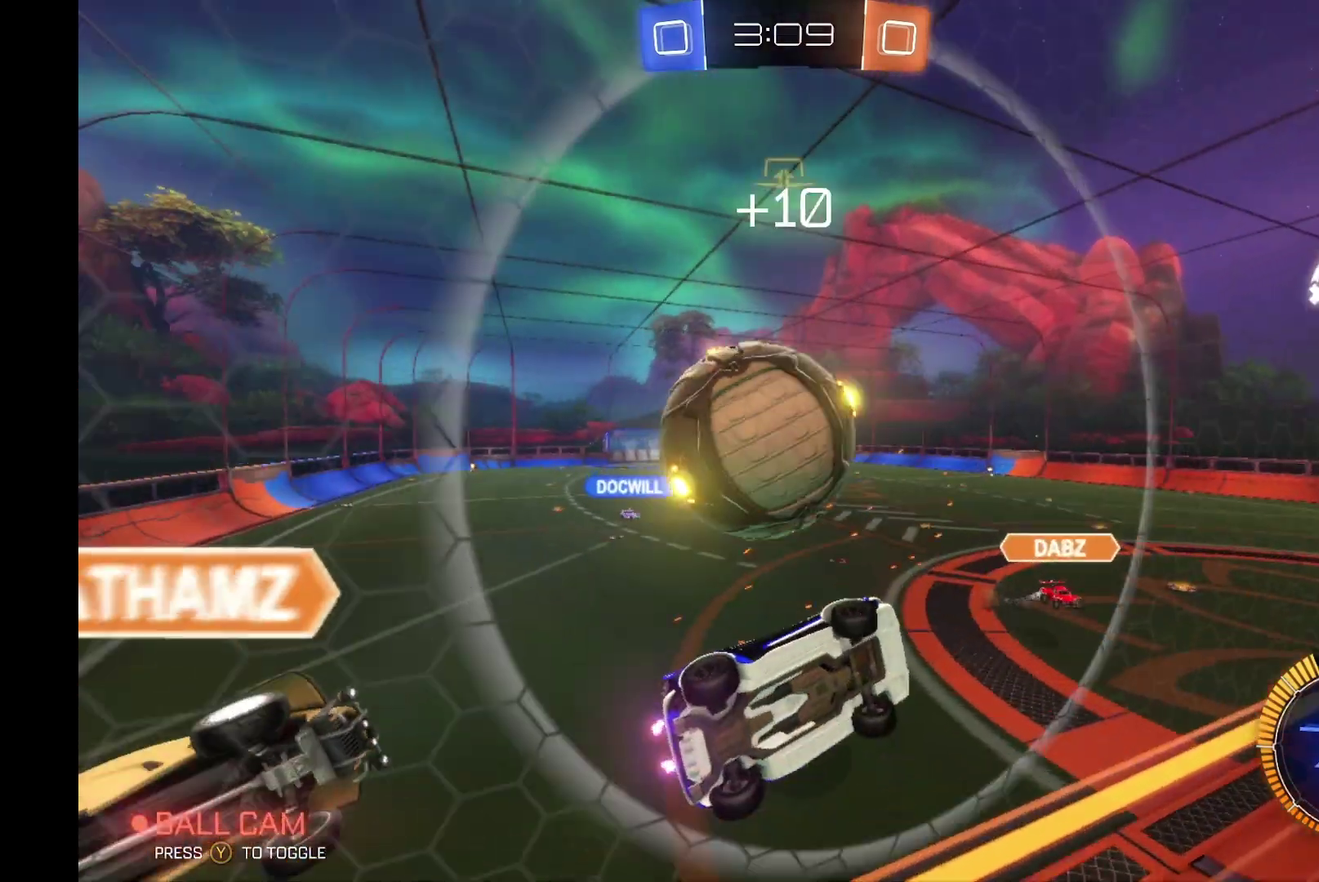
{"buttons": ["A", "B", "R1", "R2"], "left_stick": "down", "events": [[133, "R2", "down"], [133, "left_stick", "center"], [333, "B", "down"], [400, "A", "down"], [400, "R1", "down"], [400, "left_stick", "down"]]}
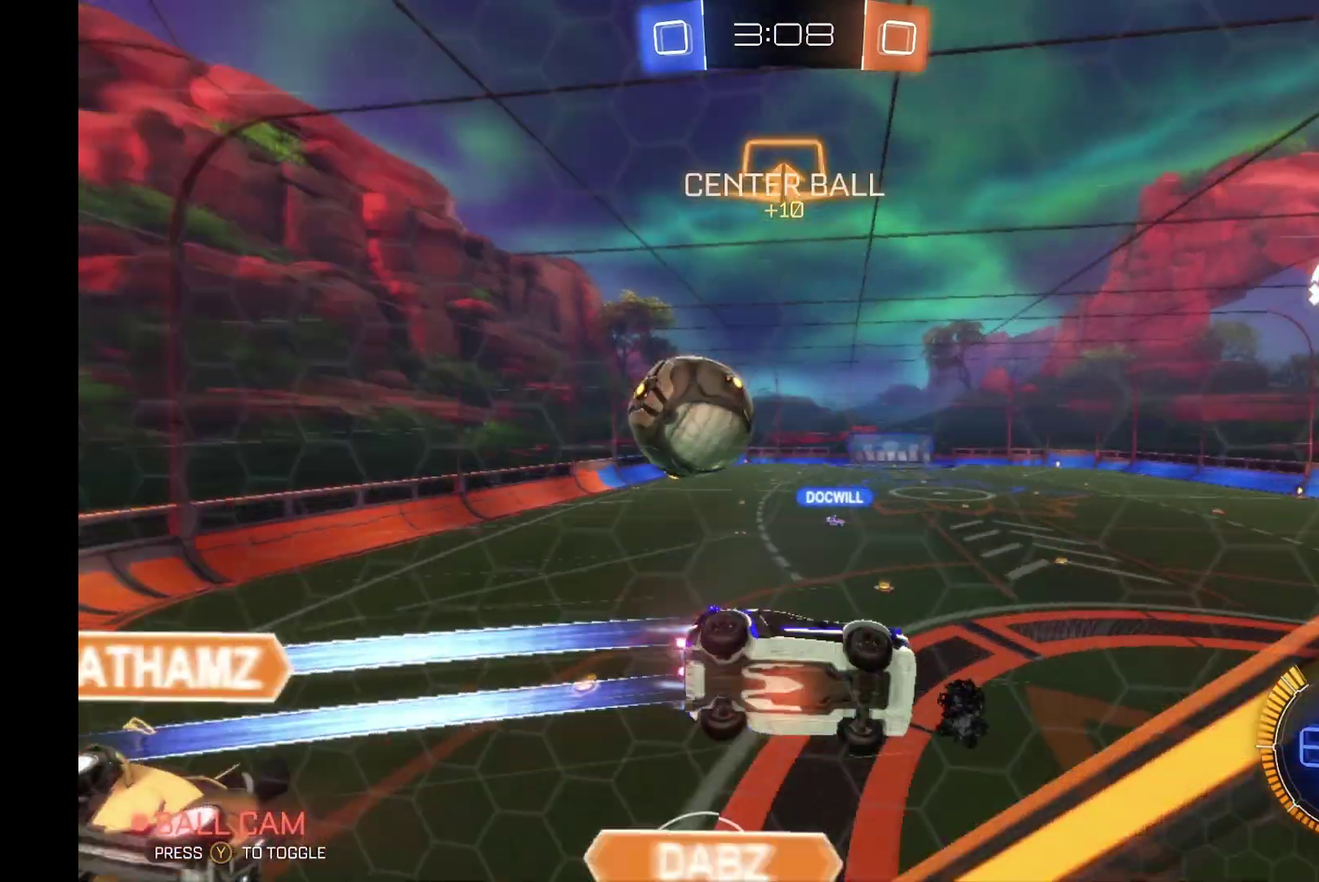
{"buttons": ["R2"], "left_stick": "center", "events": [[67, "R1", "up"], [100, "A", "up"], [133, "B", "up"], [133, "left_stick", "center"]]}
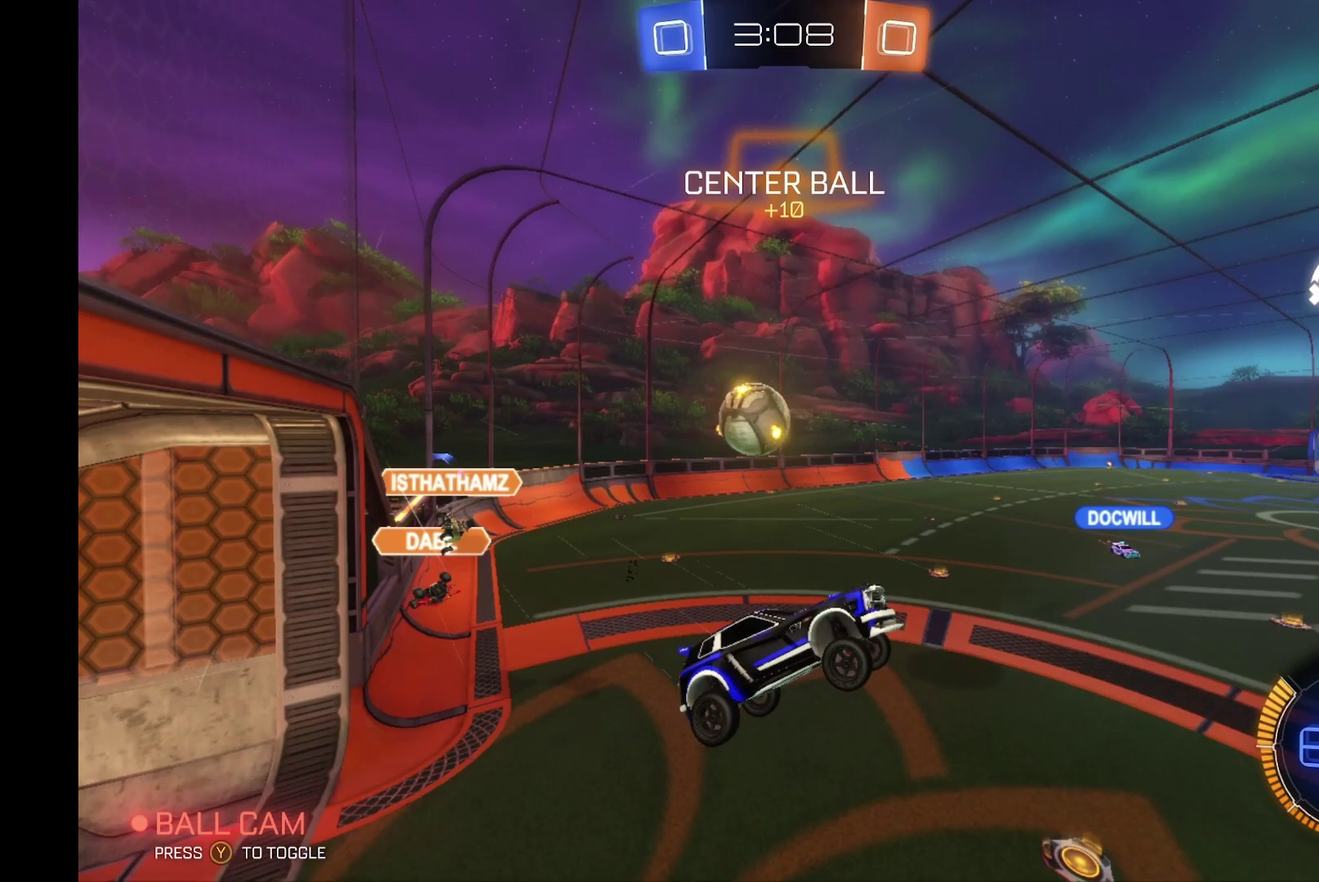
{"buttons": ["R2"], "left_stick": "right", "events": [[100, "left_stick", "up"], [267, "Y", "down"], [267, "left_stick", "up-right"], [333, "Y", "up"], [367, "left_stick", "center"], [500, "left_stick", "right"]]}
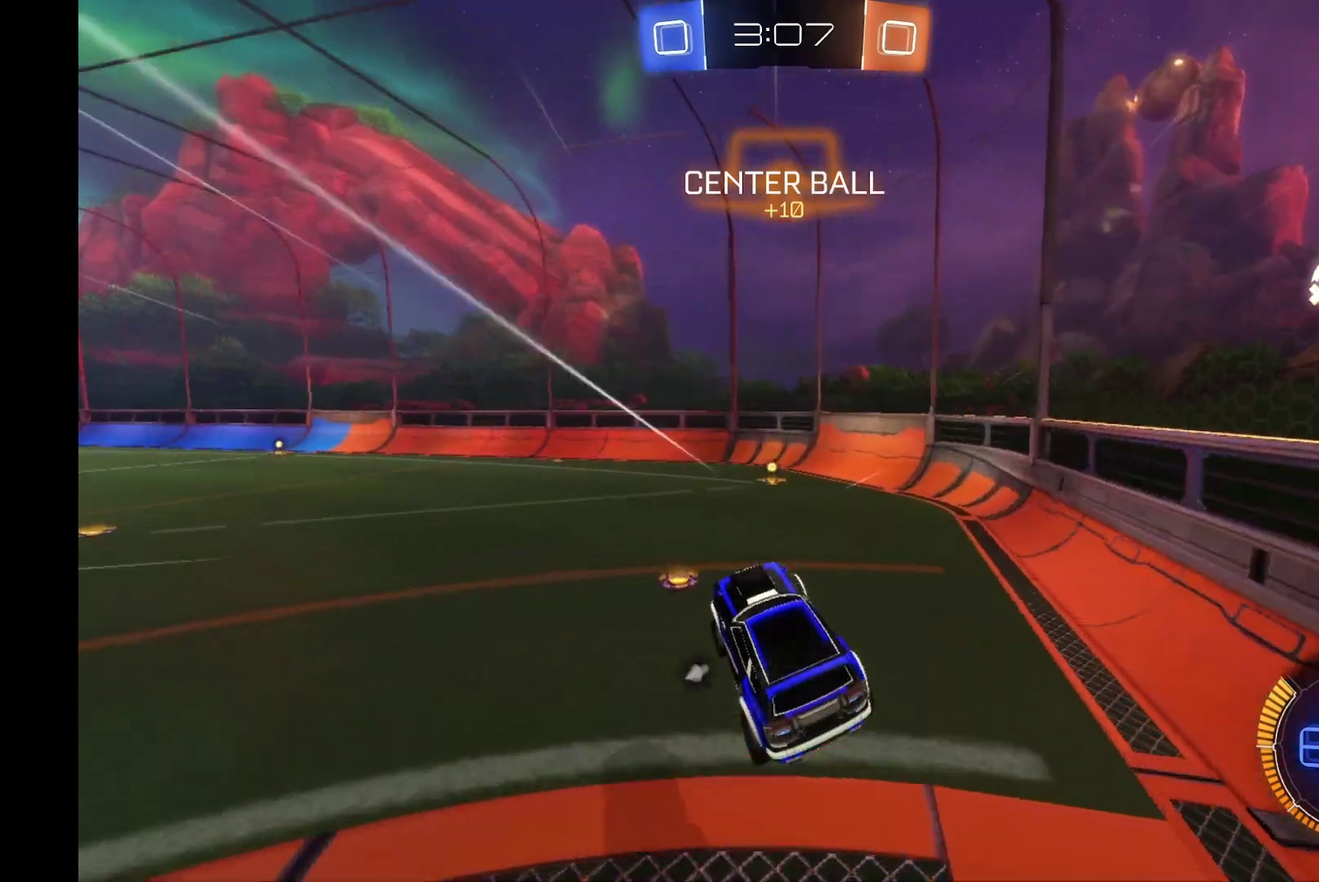
{"buttons": ["R2"], "left_stick": "center", "events": [[133, "left_stick", "center"], [167, "Y", "down"], [267, "Y", "up"]]}
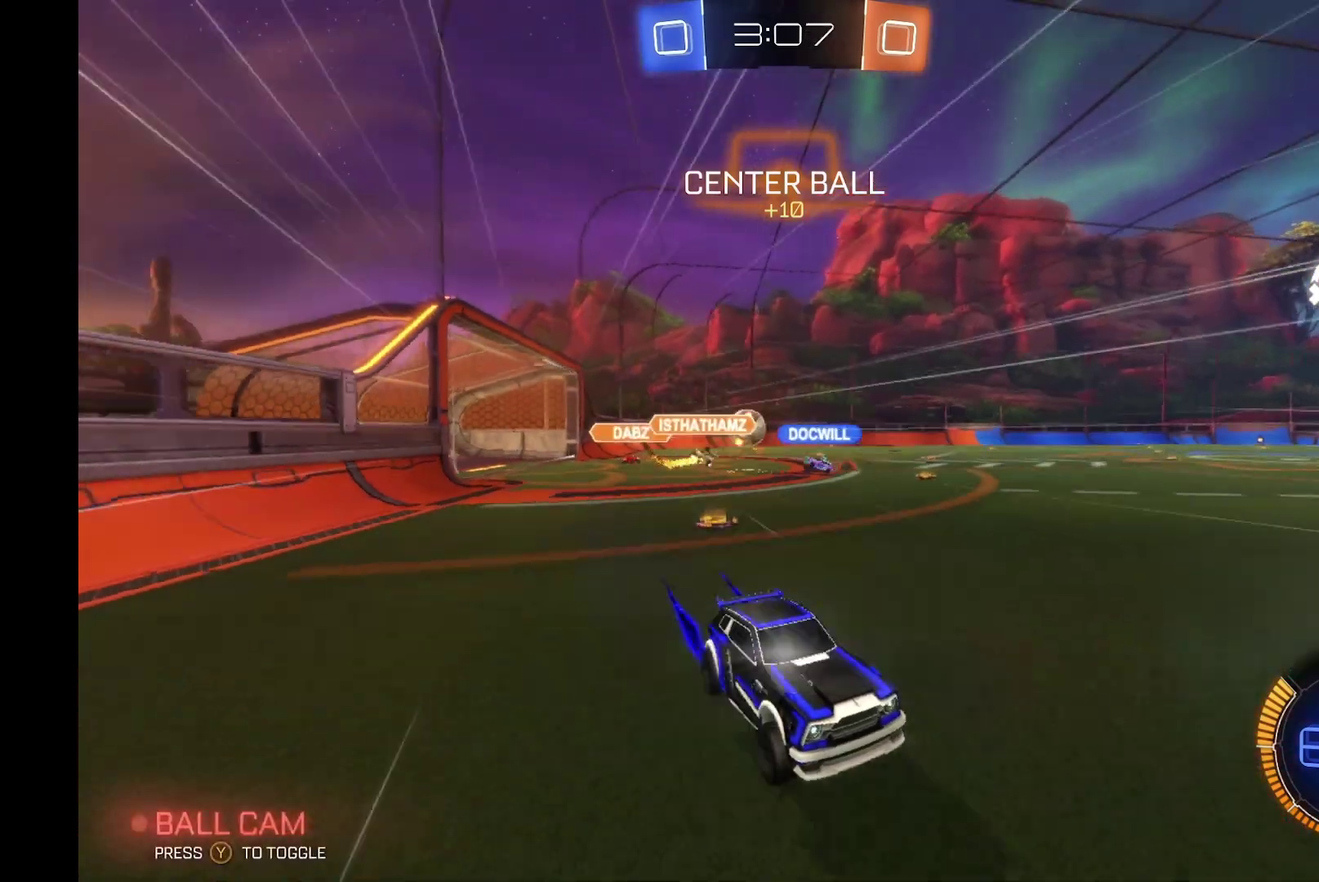
{"buttons": ["R2"], "left_stick": "left", "events": [[333, "left_stick", "left"]]}
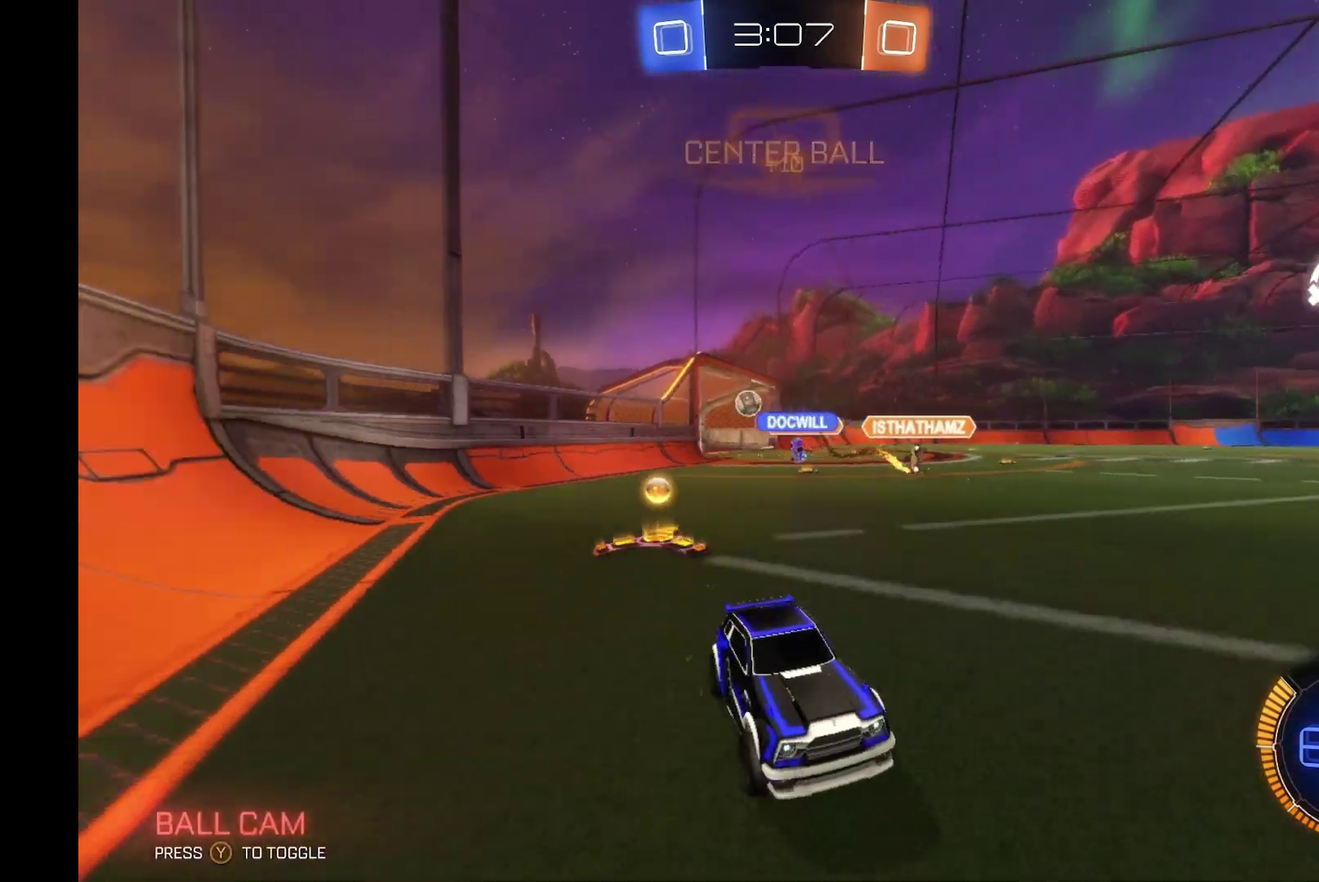
{"buttons": ["R2"], "left_stick": "center", "events": [[367, "left_stick", "center"]]}
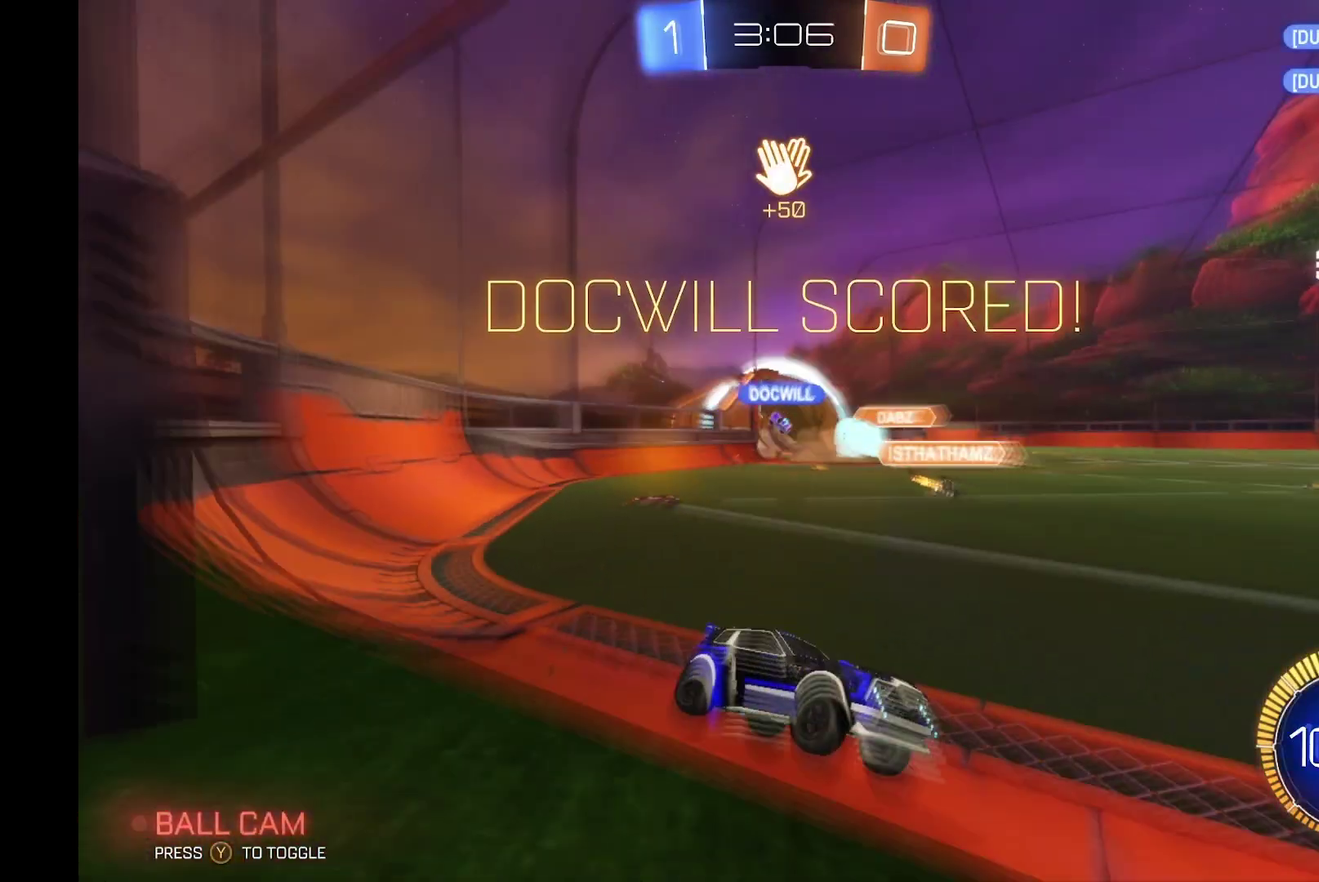
{"buttons": ["Y", "R2"], "left_stick": "left", "events": [[233, "left_stick", "left"], [333, "left_stick", "center"], [433, "left_stick", "left"], [467, "Y", "down"]]}
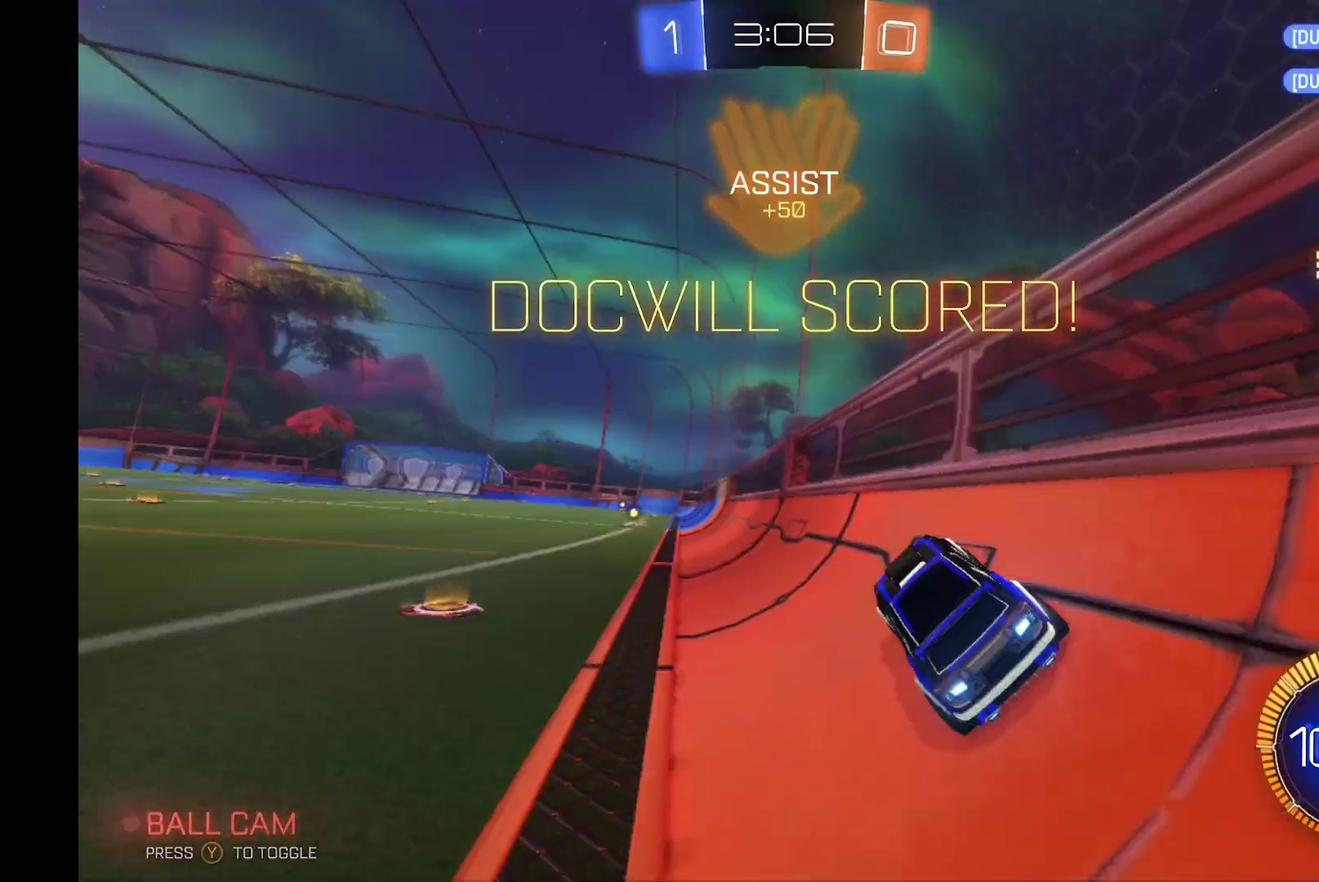
{"buttons": ["R2"], "left_stick": "center", "events": [[67, "left_stick", "center"], [133, "Y", "up"], [233, "left_stick", "left"], [433, "left_stick", "center"]]}
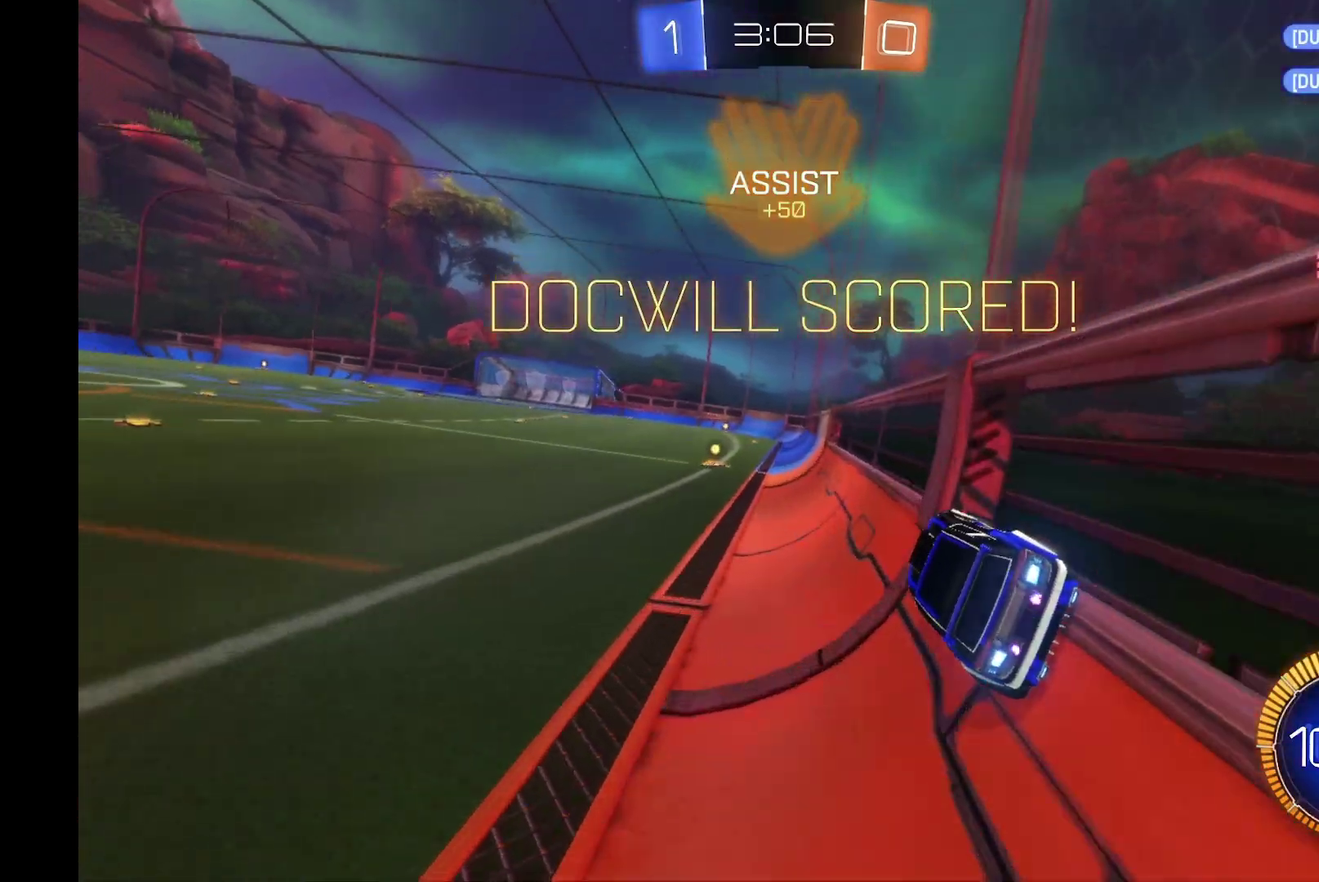
{"buttons": ["R2"], "left_stick": "center", "events": [[100, "A", "down"], [100, "R1", "down"], [100, "left_stick", "down"], [267, "R1", "up"], [300, "A", "up"], [367, "left_stick", "center"]]}
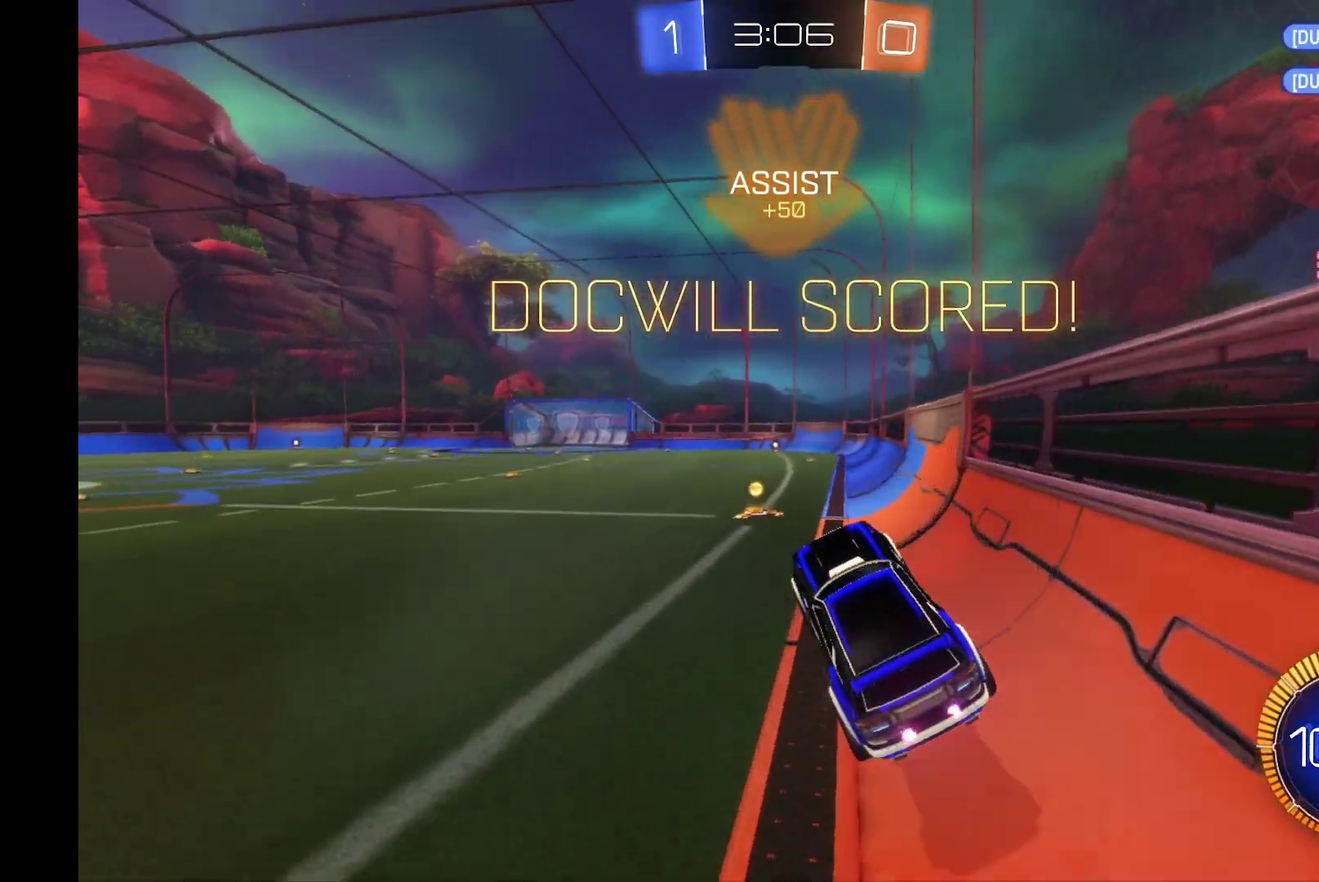
{"buttons": ["A", "R1", "R2"], "left_stick": "up-right", "events": [[200, "left_stick", "left"], [267, "left_stick", "center"], [333, "left_stick", "up"], [367, "A", "down"], [367, "R1", "down"], [400, "left_stick", "up-right"]]}
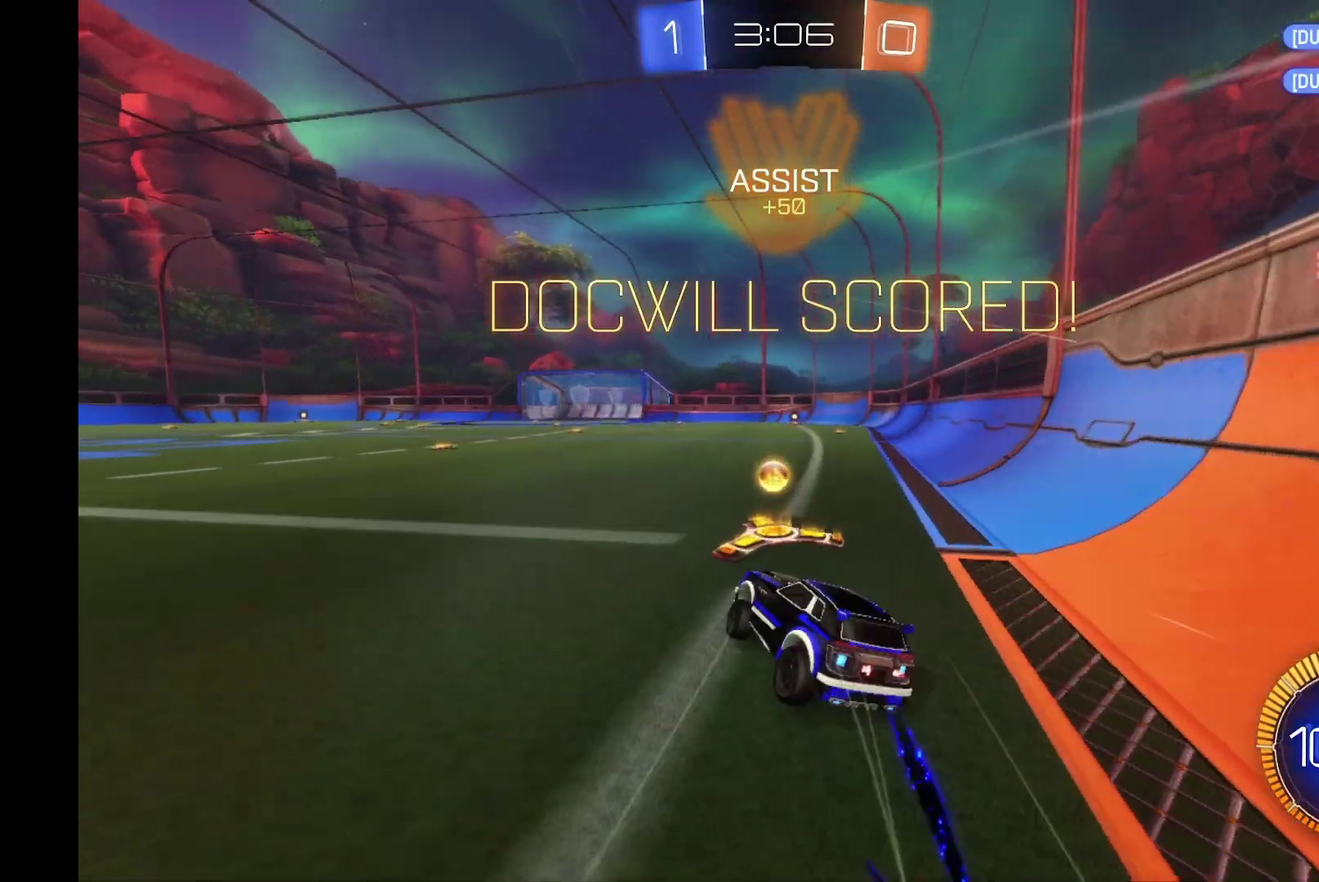
{"buttons": ["A", "R1", "R2"], "left_stick": "right", "events": [[67, "left_stick", "right"], [167, "left_stick", "down-left"], [333, "left_stick", "right"], [433, "left_stick", "up-right"], [500, "left_stick", "right"]]}
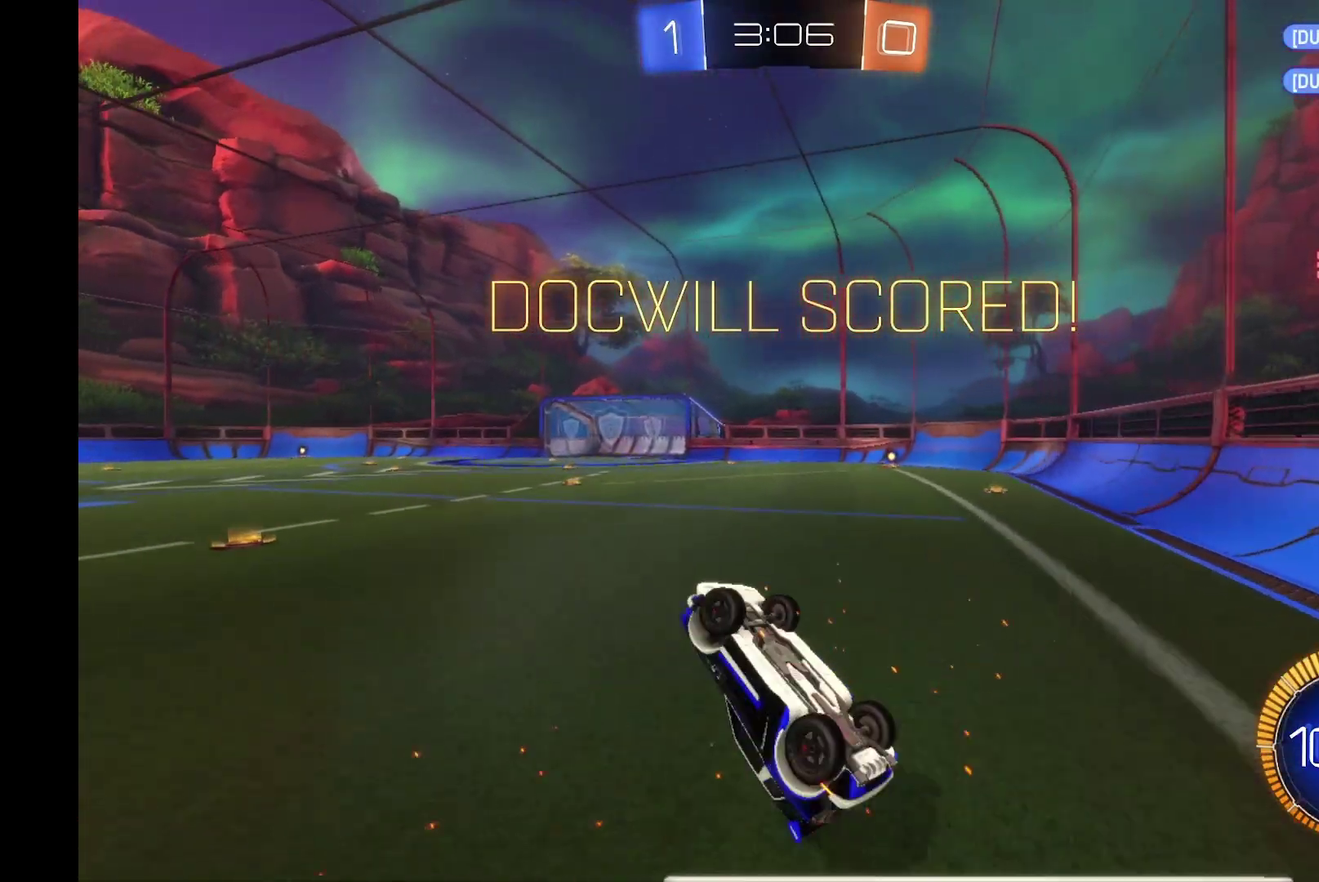
{"buttons": ["B", "R2"], "left_stick": "center", "events": [[100, "left_stick", "down"], [167, "left_stick", "down-left"], [233, "left_stick", "center"], [300, "A", "up"], [333, "R1", "up"], [500, "B", "down"]]}
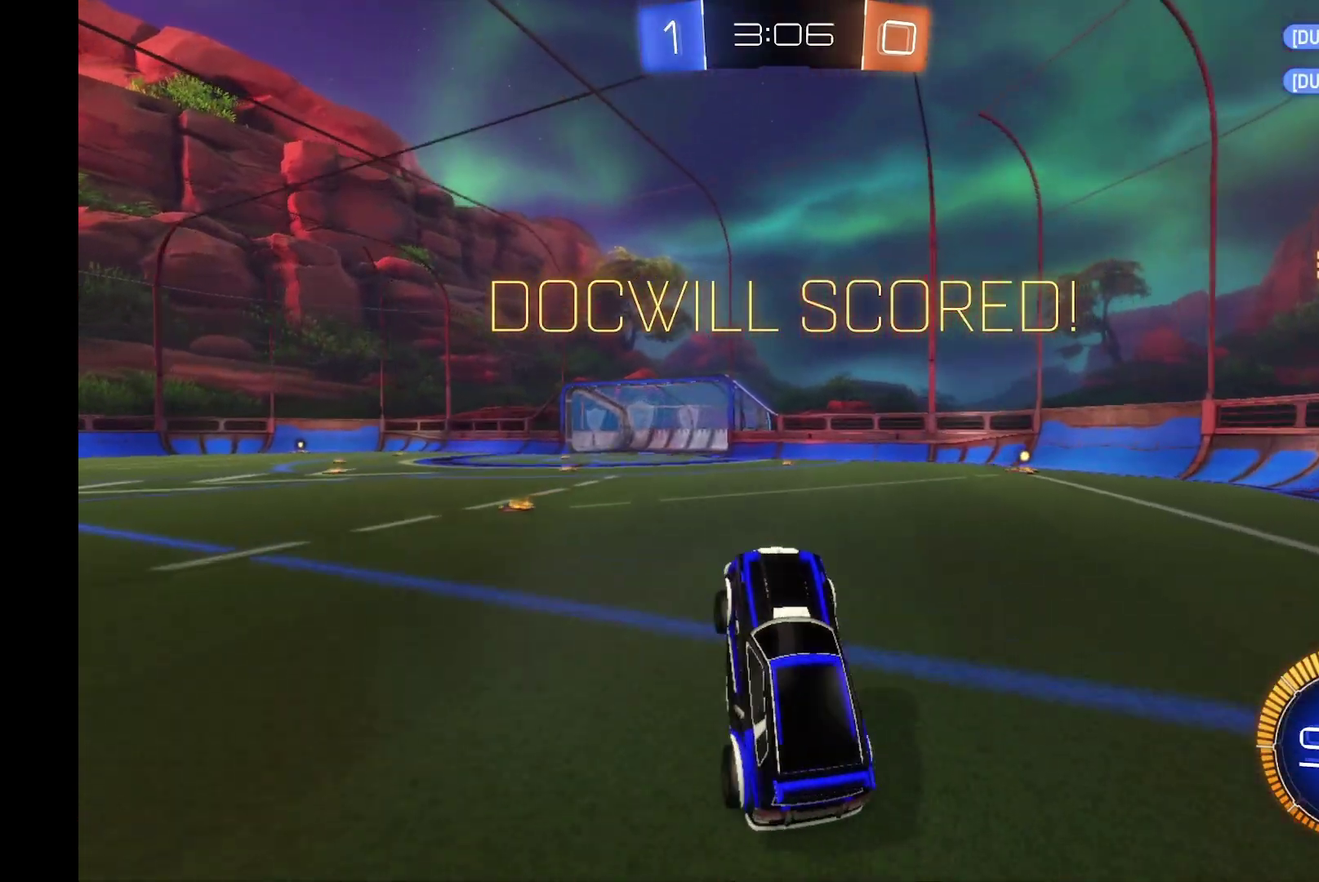
{"buttons": [], "left_stick": "center", "events": [[200, "R2", "up"], [233, "A", "down"], [400, "A", "up"], [467, "B", "up"]]}
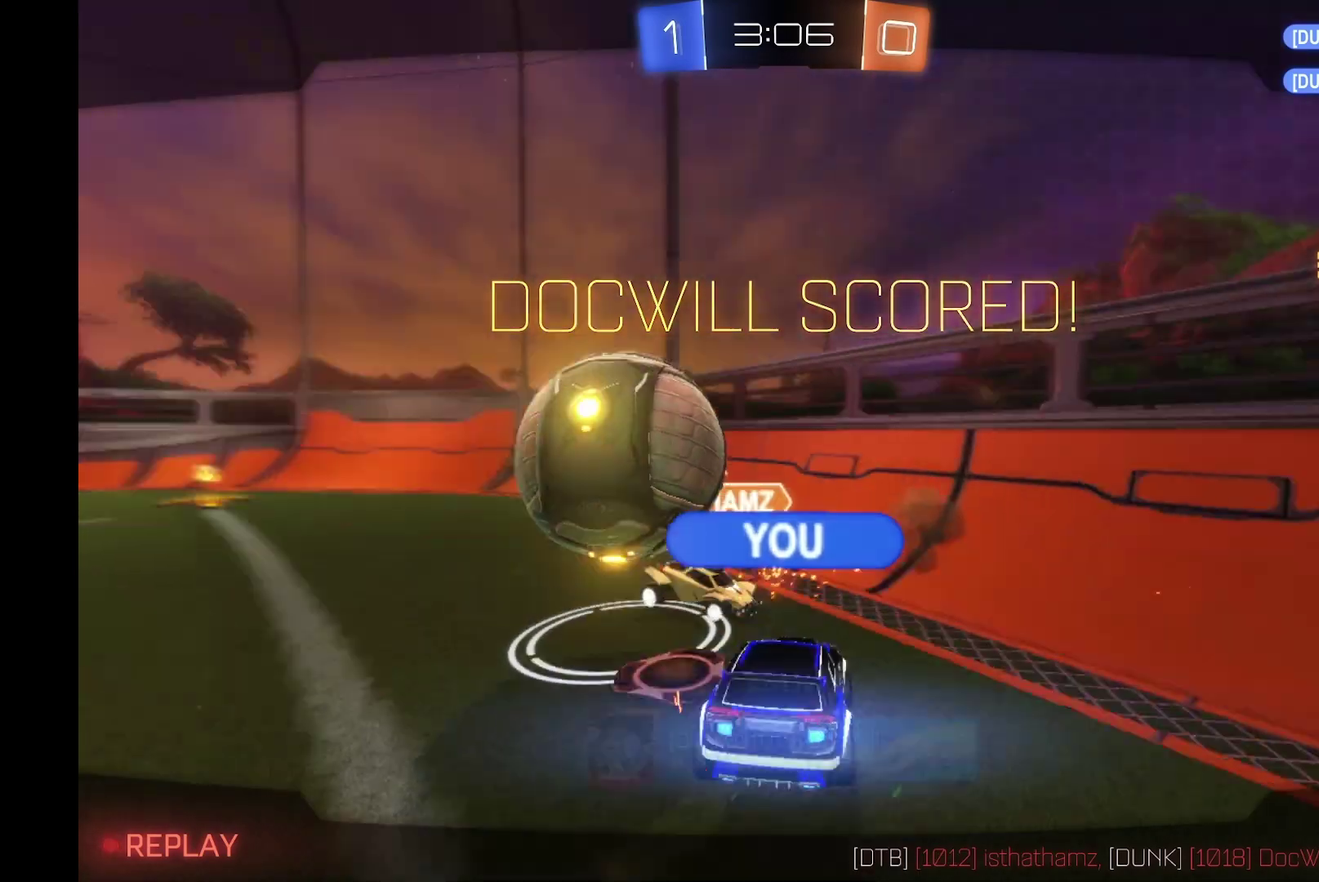
{"buttons": [], "left_stick": "center", "events": []}
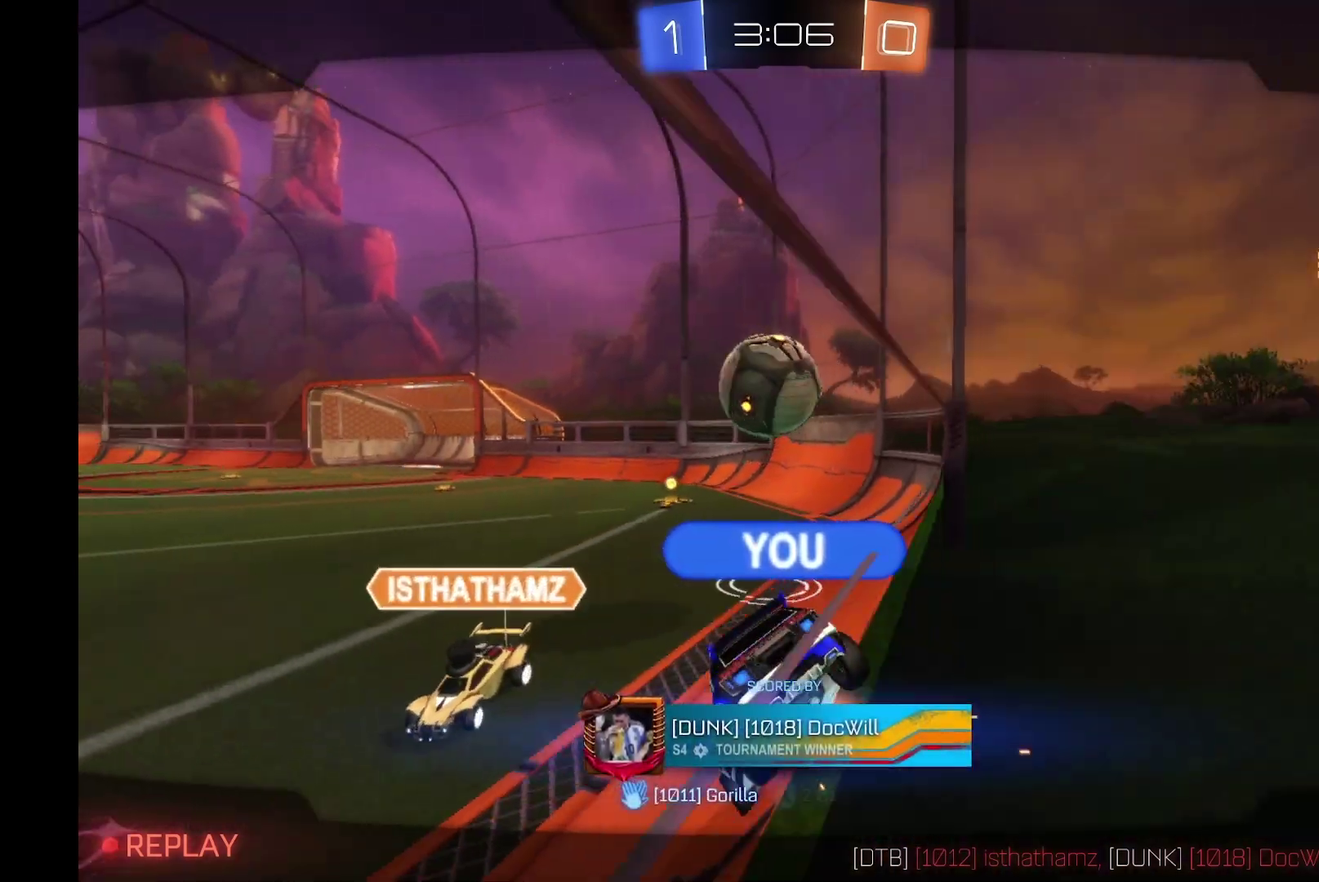
{"buttons": [], "left_stick": "center", "events": []}
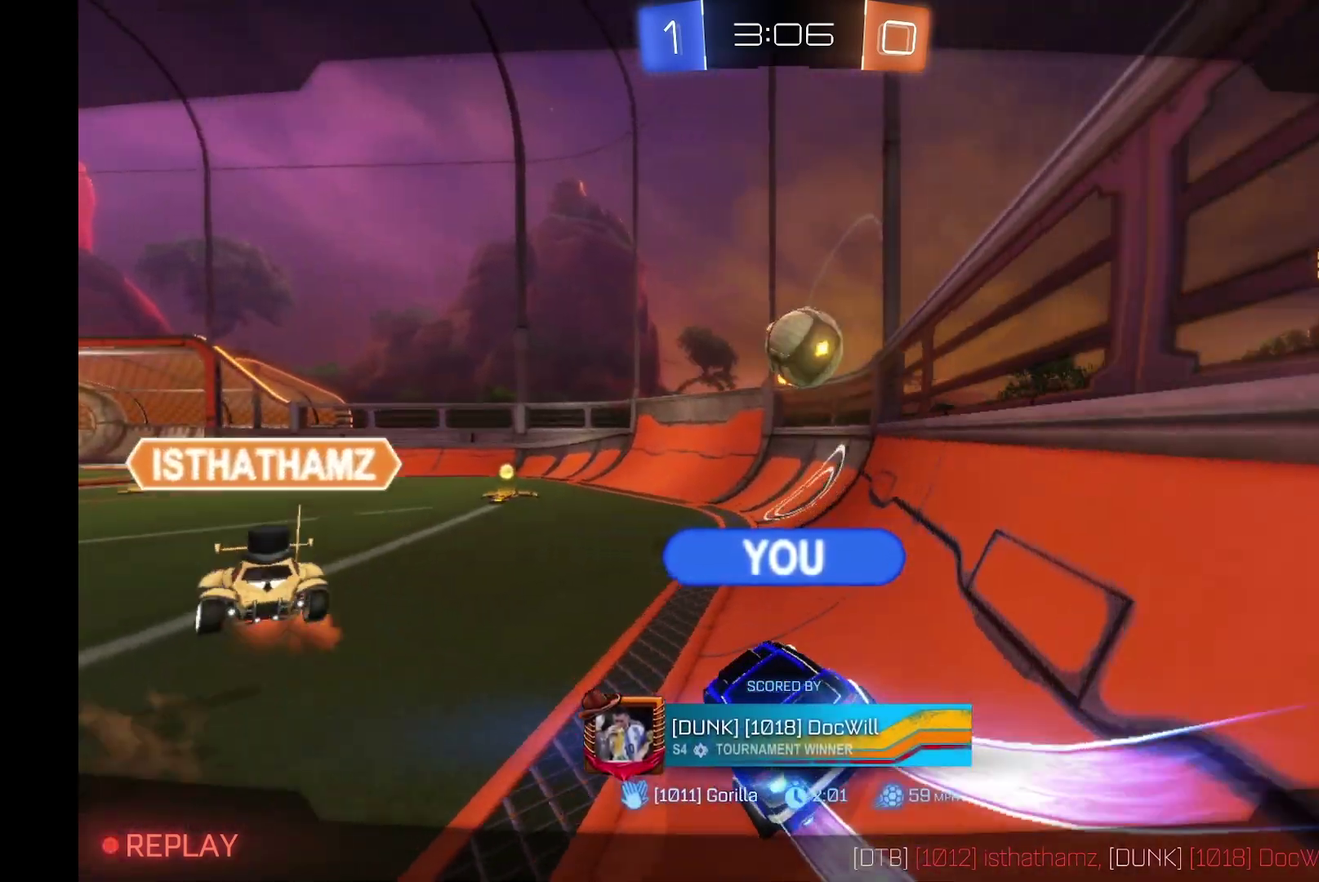
{"buttons": [], "left_stick": "center", "events": [[233, "A", "down"], [400, "A", "up"]]}
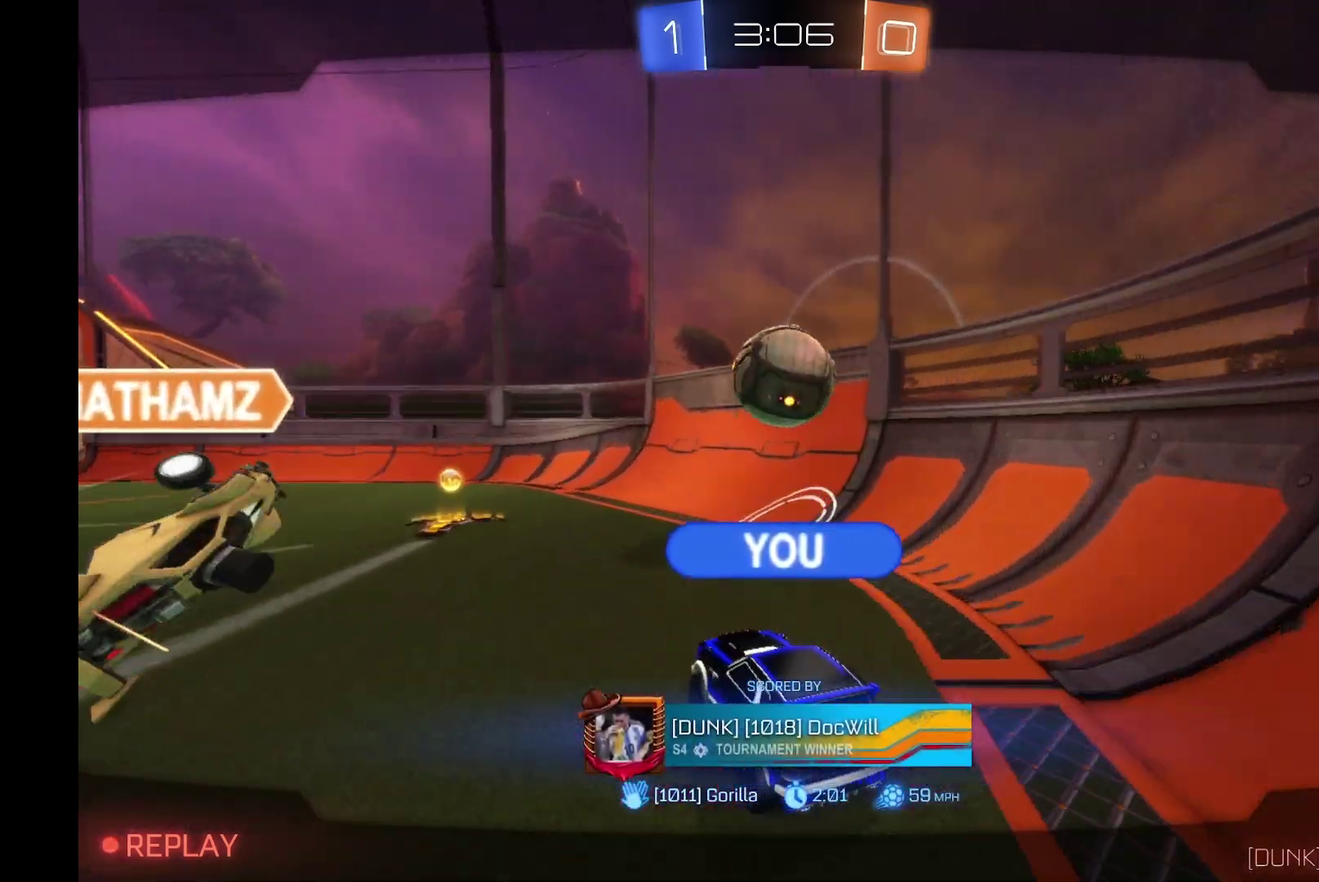
{"buttons": [], "left_stick": "center", "events": []}